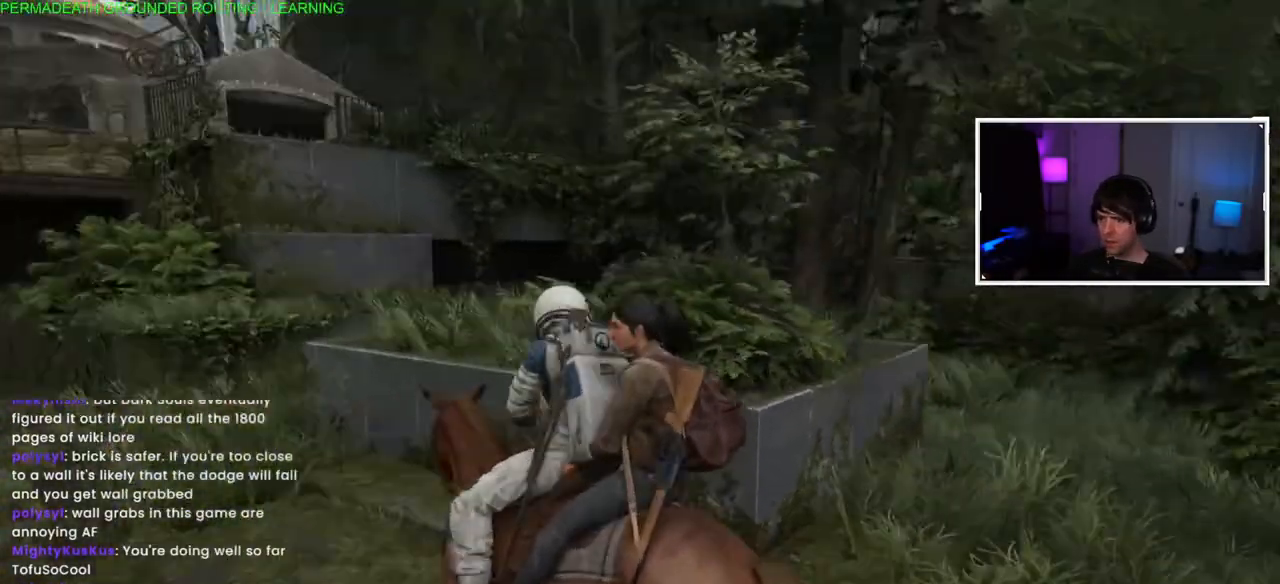
Gameplay with a controller (PlayStation layout); each line is a JSON object with the inputs held at the frame after it (dt_ms = milliseconds from this image to that frame). "events" lists button and stick changes between this image and that frame as [ms after this image, input, new state], when the widget could be followed in between.
{"dt_ms": 500, "buttons": ["L1"], "left_stick": "left", "right_stick": "left", "events": [[50, "right_stick", "left"], [133, "right_stick", "down-left"], [450, "L1", "down"], [450, "right_stick", "left"]]}
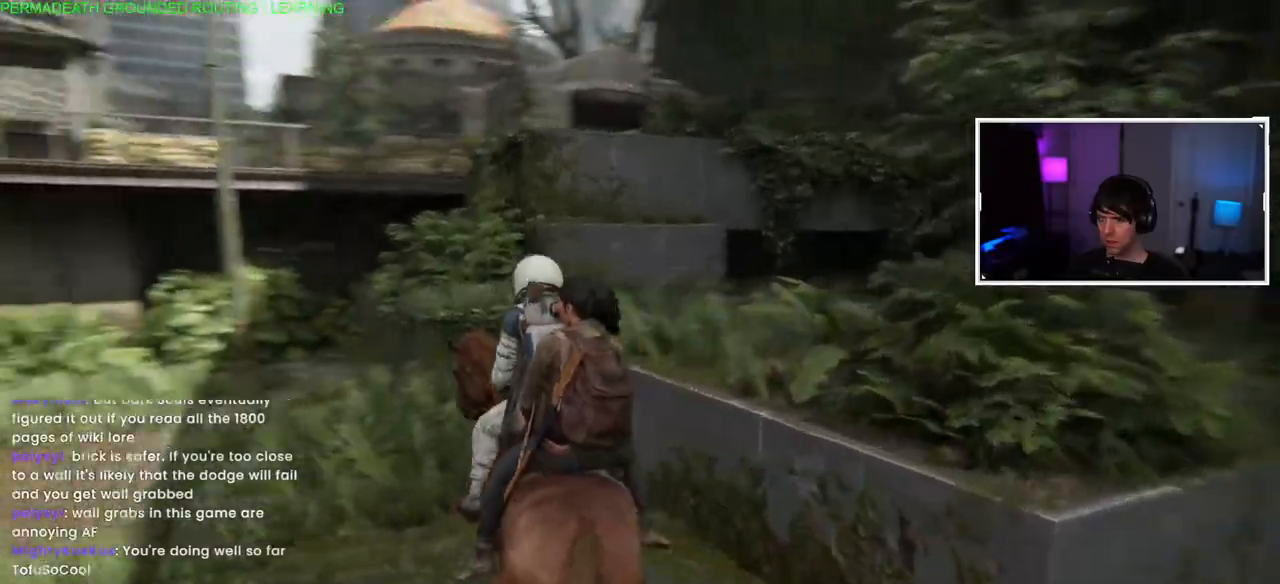
{"dt_ms": 500, "buttons": ["L1"], "left_stick": "up-left", "right_stick": "center", "events": [[317, "right_stick", "center"], [483, "left_stick", "up-left"]]}
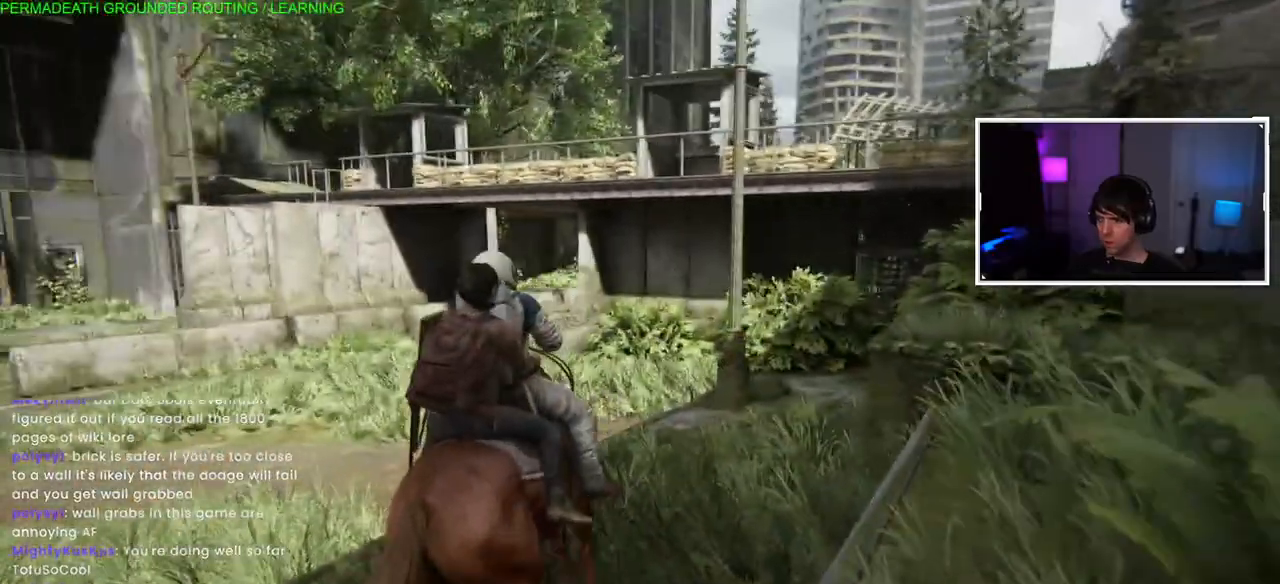
{"dt_ms": 500, "buttons": ["L1"], "left_stick": "up-left", "right_stick": "center", "events": [[183, "right_stick", "left"], [300, "right_stick", "center"]]}
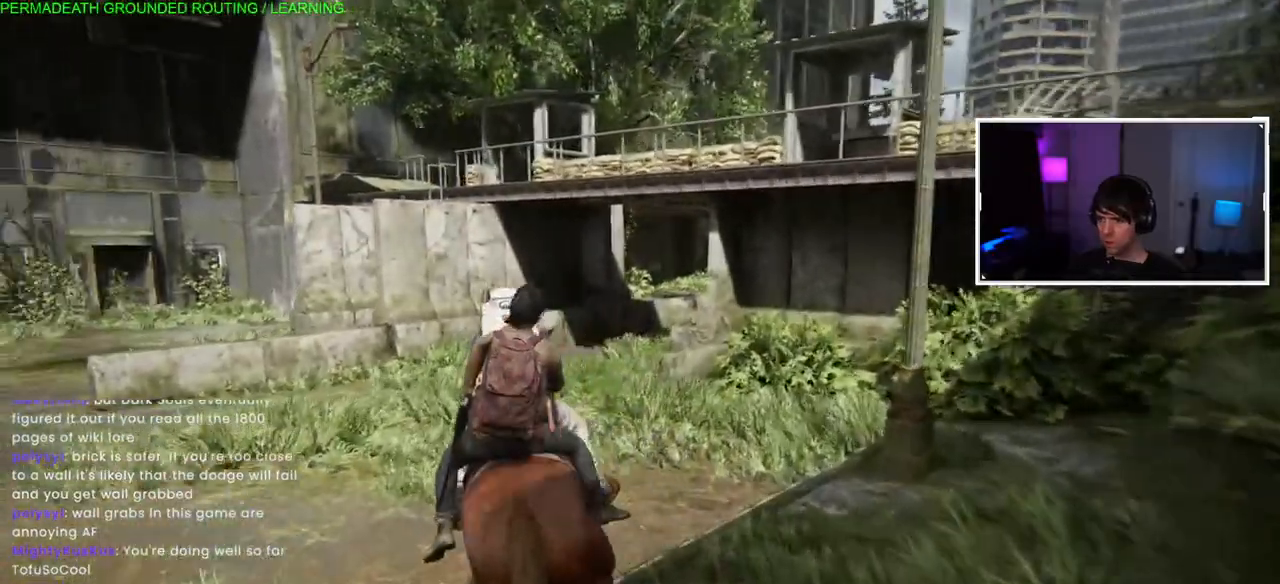
{"dt_ms": 500, "buttons": ["L1"], "left_stick": "left", "right_stick": "center", "events": [[150, "right_stick", "right"], [283, "left_stick", "left"], [383, "right_stick", "center"]]}
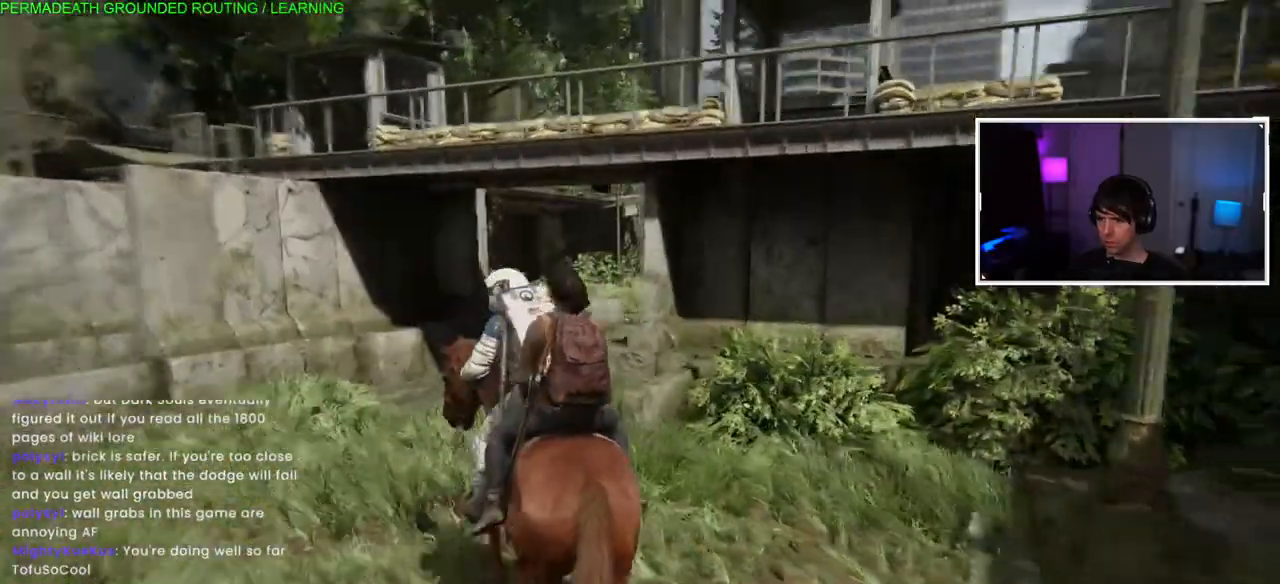
{"dt_ms": 500, "buttons": ["L1"], "left_stick": "up-left", "right_stick": "center", "events": [[67, "left_stick", "up-left"], [200, "right_stick", "up-right"], [267, "right_stick", "right"], [450, "right_stick", "center"]]}
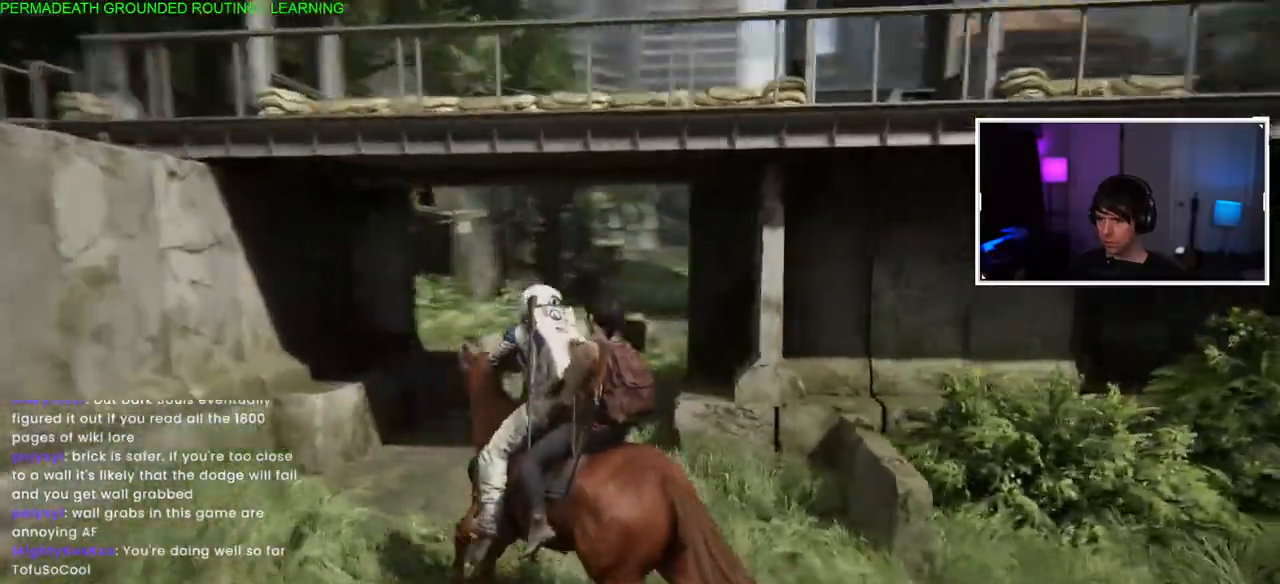
{"dt_ms": 500, "buttons": ["L1"], "left_stick": "up-left", "right_stick": "center", "events": []}
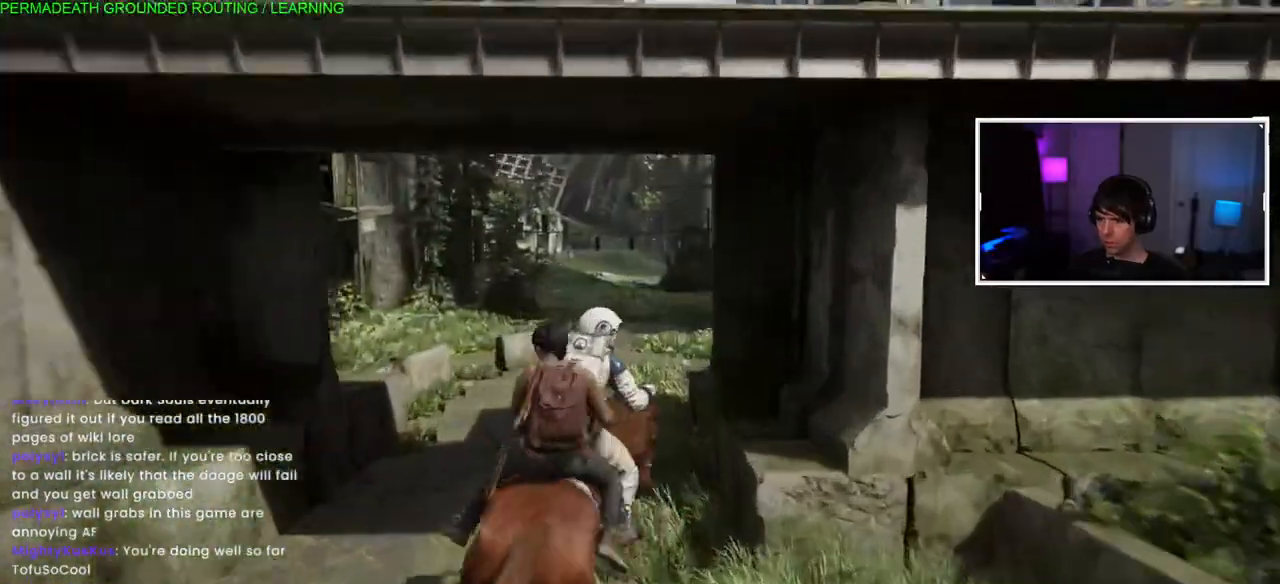
{"dt_ms": 1000, "buttons": ["L1"], "left_stick": "left", "right_stick": "center"}
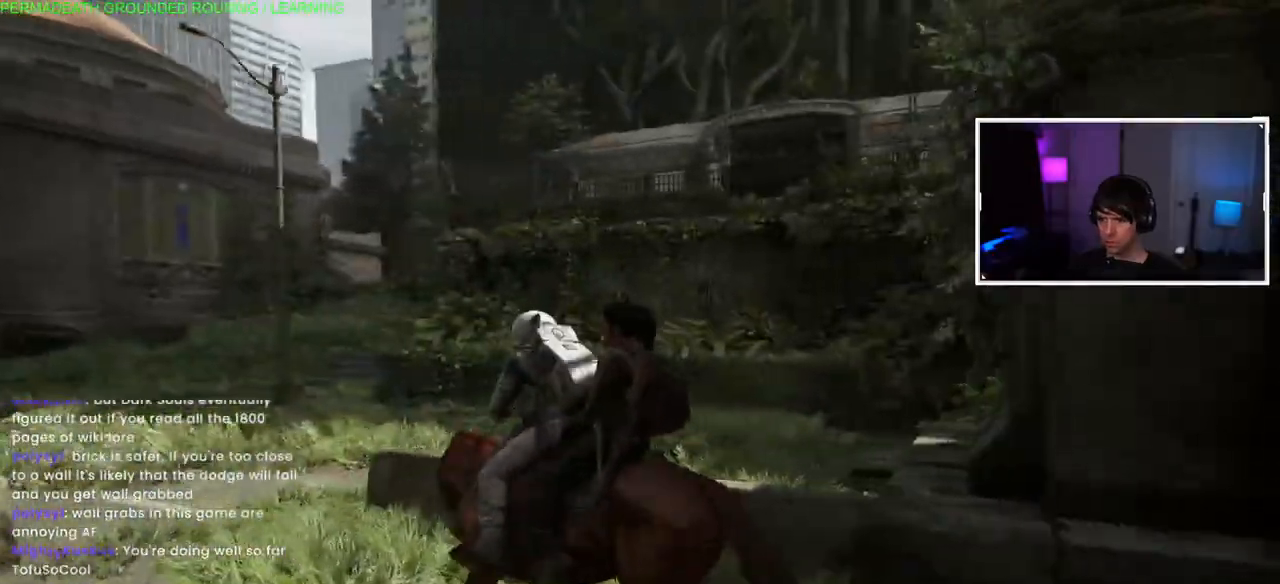
{"dt_ms": 500, "buttons": ["L1"], "left_stick": "up-left", "right_stick": "center", "events": [[67, "right_stick", "right"], [233, "right_stick", "center"], [433, "left_stick", "up-left"]]}
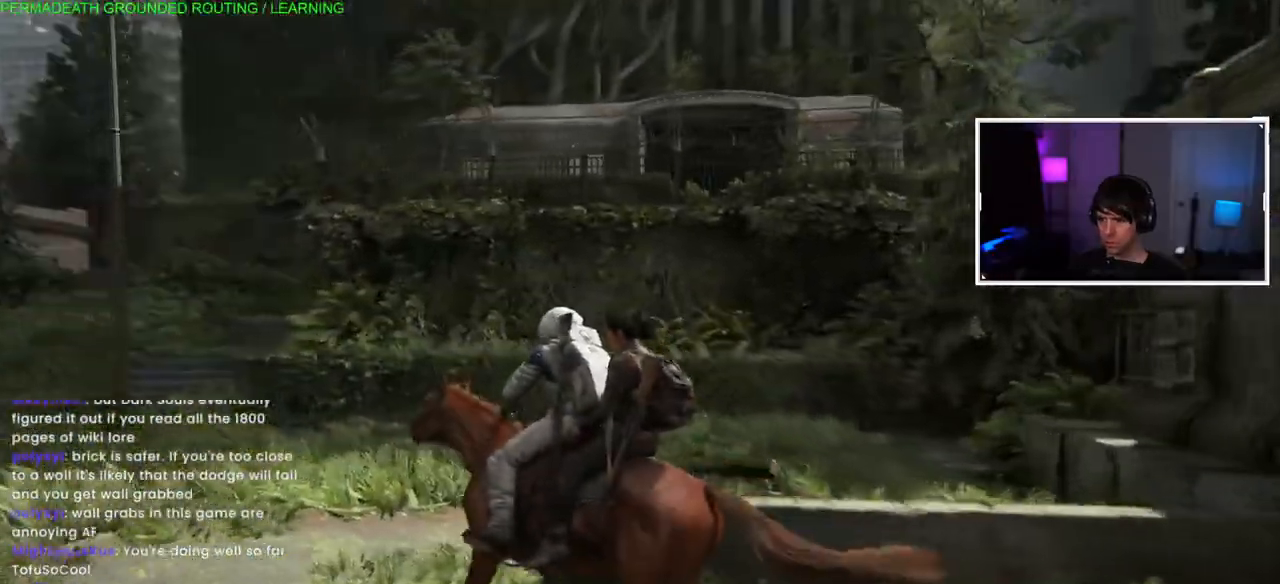
{"dt_ms": 500, "buttons": ["L1"], "left_stick": "up-left", "right_stick": "center", "events": [[17, "right_stick", "left"], [300, "right_stick", "center"], [433, "right_stick", "up"], [500, "right_stick", "center"]]}
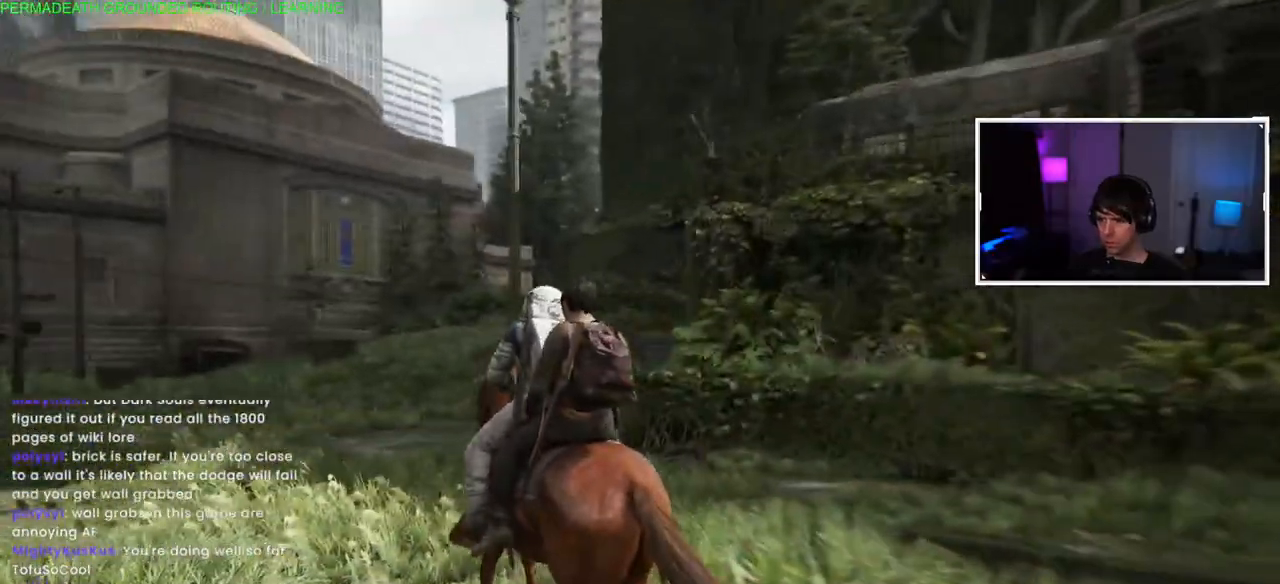
{"dt_ms": 500, "buttons": ["L1"], "left_stick": "up-left", "right_stick": "center", "events": []}
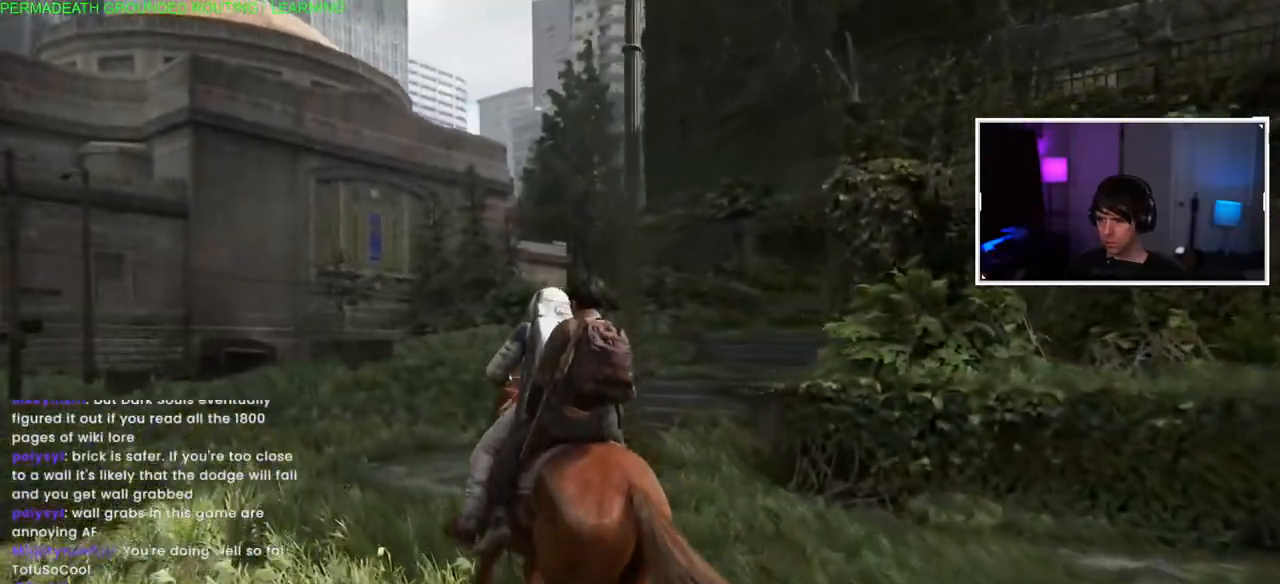
{"dt_ms": 500, "buttons": [], "left_stick": "up-left", "right_stick": "center", "events": [[483, "L1", "up"]]}
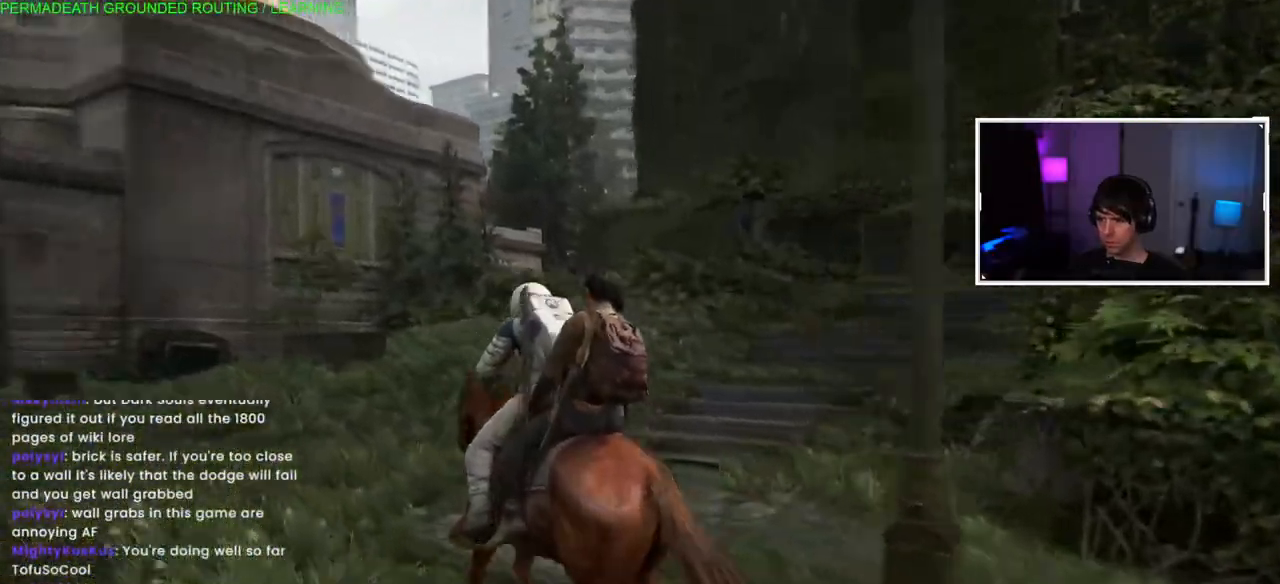
{"dt_ms": 500, "buttons": [], "left_stick": "up", "right_stick": "center", "events": [[67, "left_stick", "up"]]}
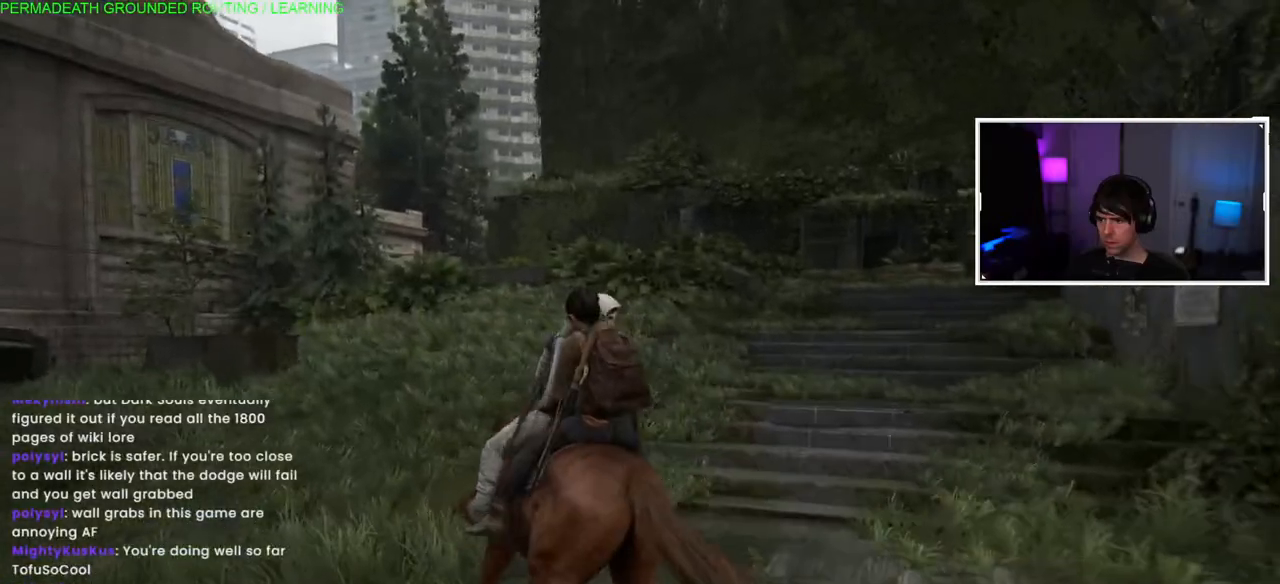
{"dt_ms": 500, "buttons": [], "left_stick": "up", "right_stick": "center", "events": []}
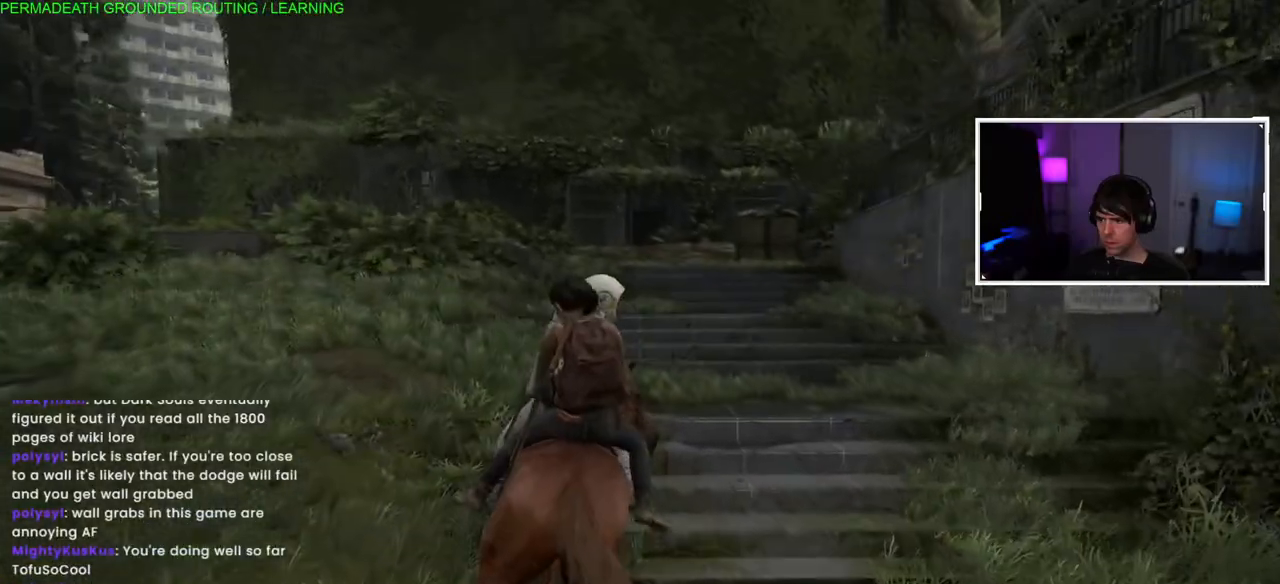
{"dt_ms": 500, "buttons": ["L1"], "left_stick": "up", "right_stick": "left", "events": [[233, "L1", "down"], [450, "right_stick", "left"]]}
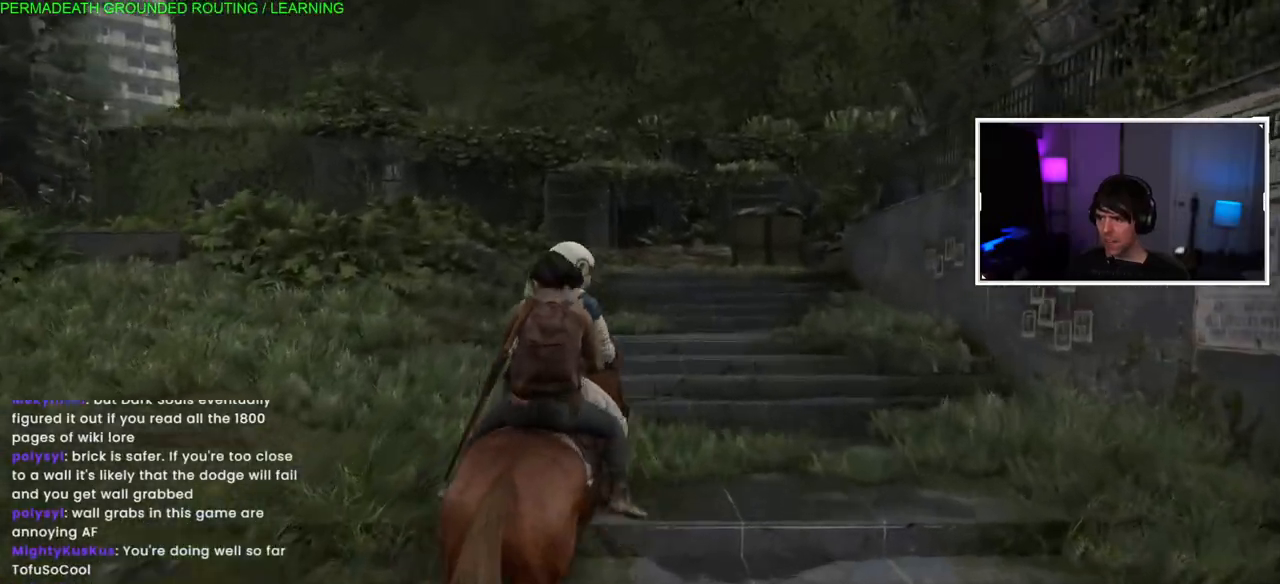
{"dt_ms": 500, "buttons": ["L1"], "left_stick": "up", "right_stick": "center", "events": [[150, "right_stick", "center"]]}
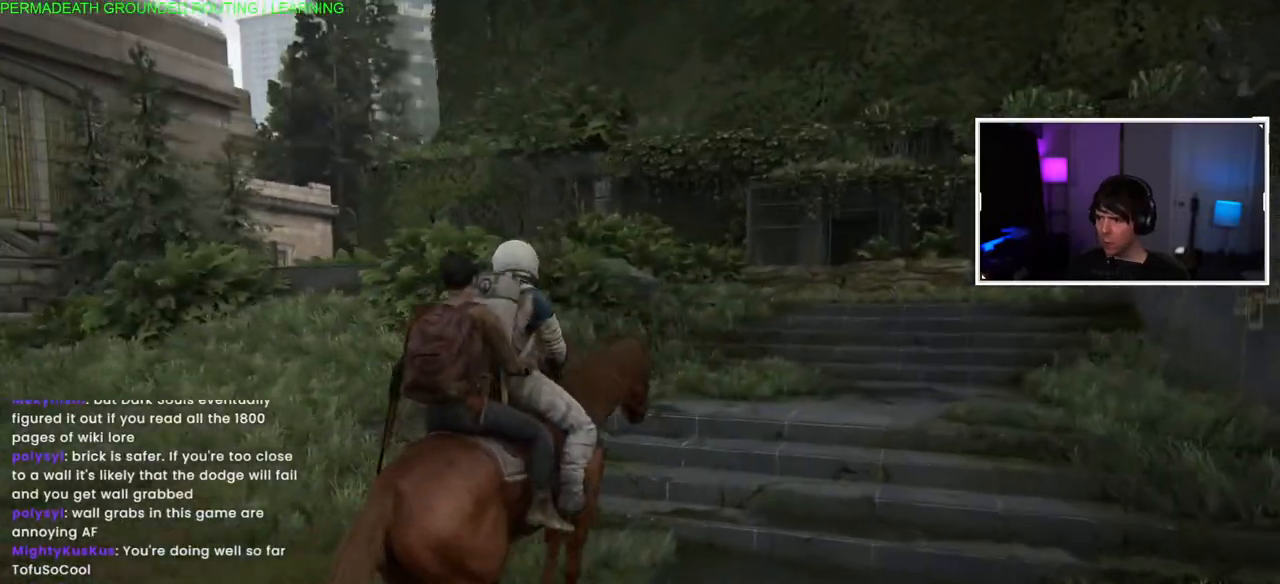
{"dt_ms": 500, "buttons": [], "left_stick": "up-left", "right_stick": "center", "events": [[83, "right_stick", "right"], [117, "L1", "up"], [200, "left_stick", "up-left"], [467, "right_stick", "center"]]}
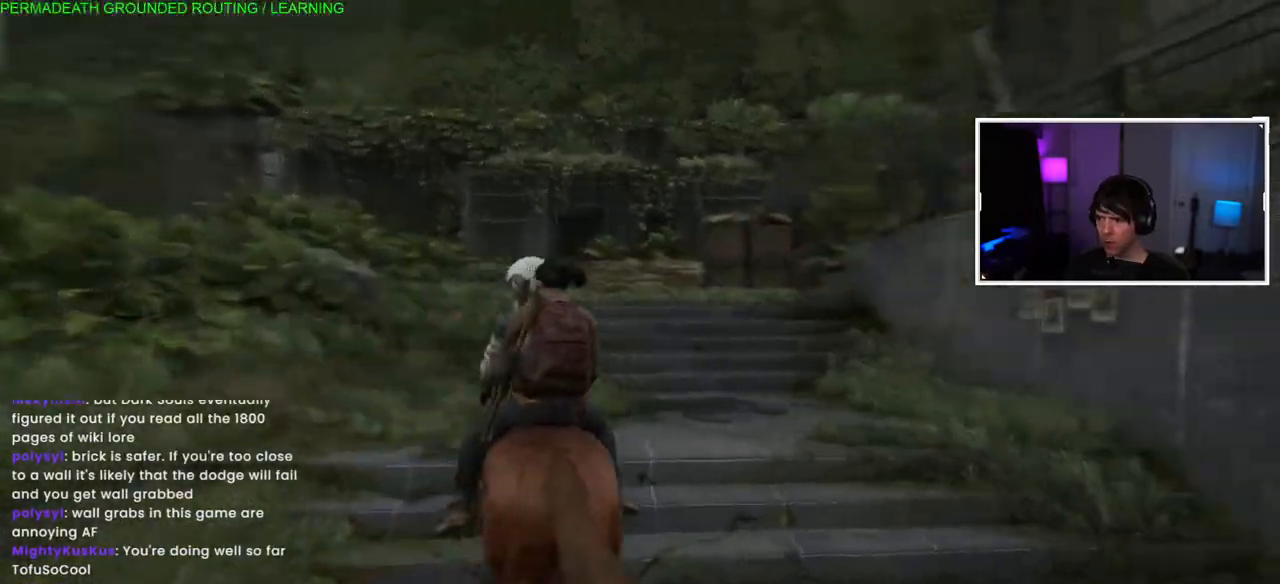
{"dt_ms": 500, "buttons": ["L1"], "left_stick": "up-left", "right_stick": "down-right", "events": [[167, "L1", "down"], [467, "right_stick", "down-right"]]}
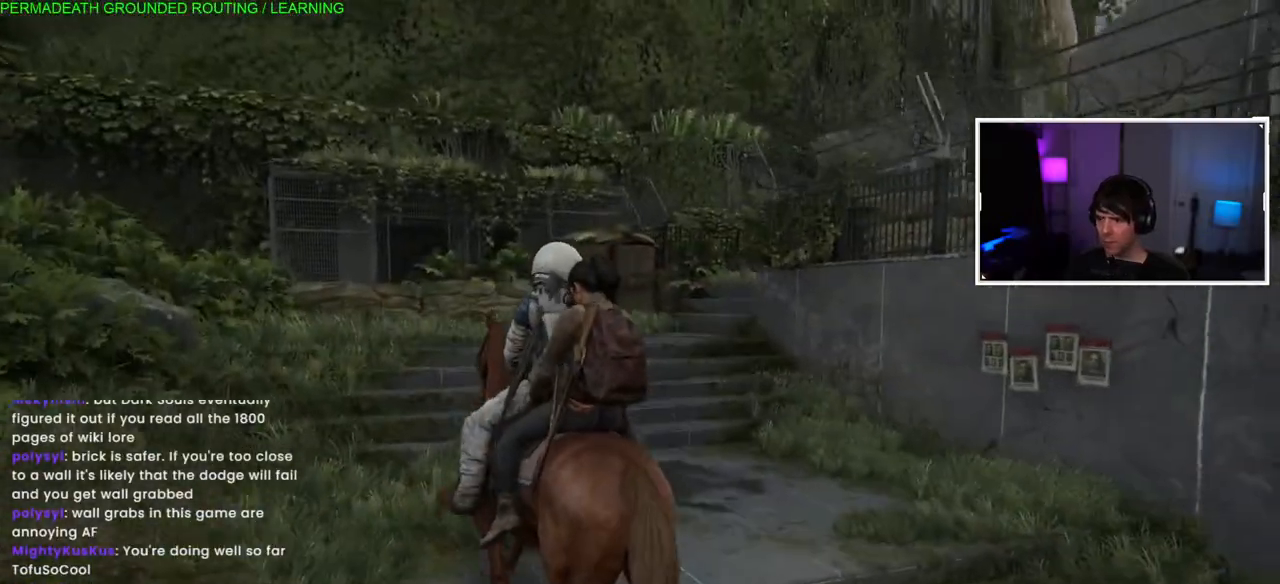
{"dt_ms": 500, "buttons": [], "left_stick": "up-left", "right_stick": "right", "events": [[117, "L1", "up"], [117, "left_stick", "left"], [200, "right_stick", "right"], [383, "left_stick", "up-left"]]}
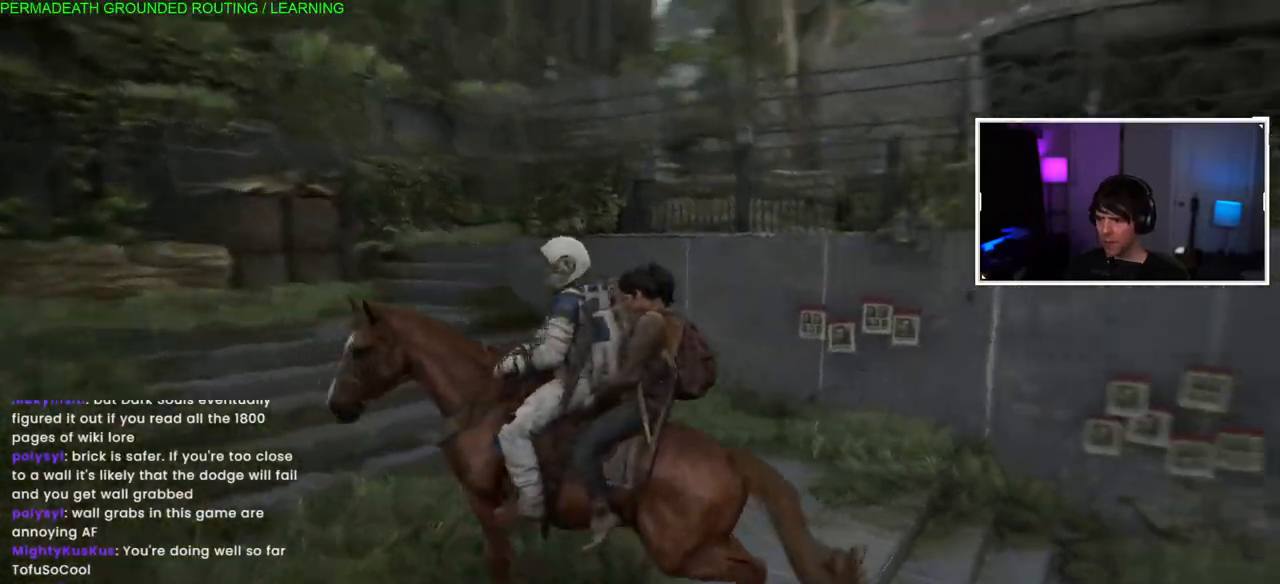
{"dt_ms": 500, "buttons": [], "left_stick": "down", "right_stick": "center", "events": [[17, "right_stick", "center"], [133, "left_stick", "down"]]}
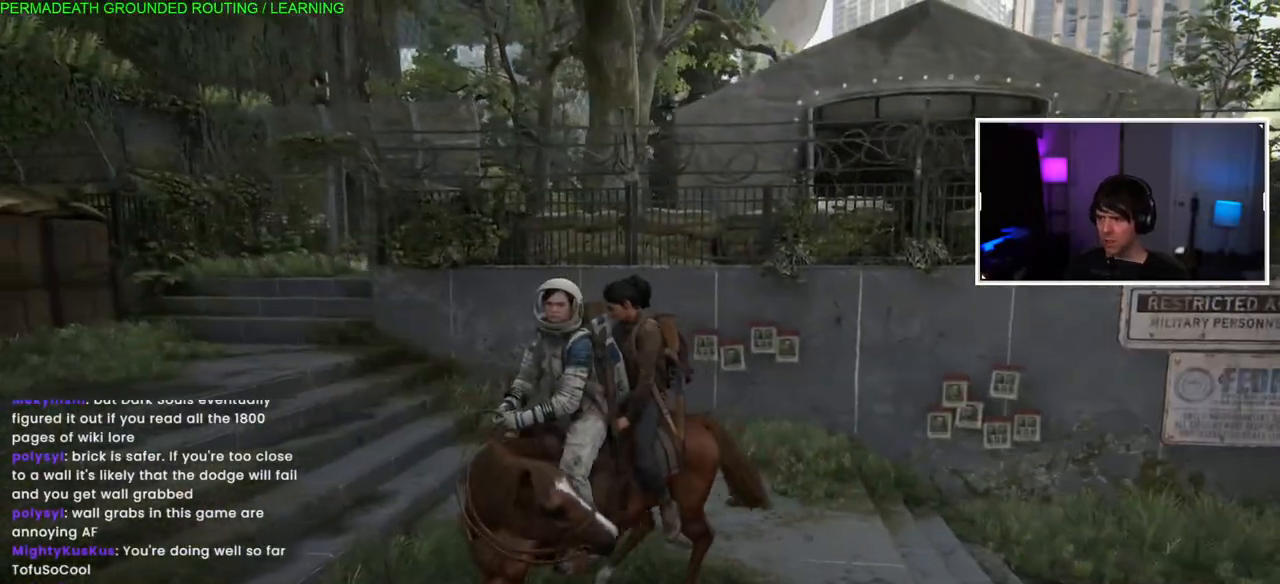
{"dt_ms": 500, "buttons": ["L1"], "left_stick": "down", "right_stick": "left", "events": [[200, "right_stick", "left"], [317, "L1", "down"]]}
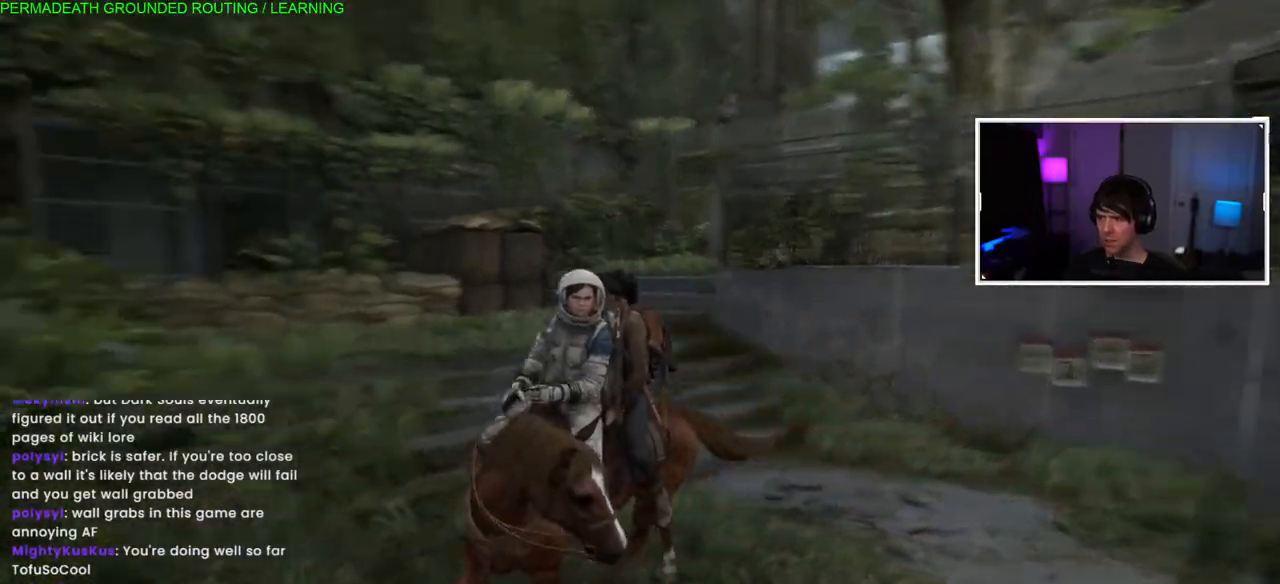
{"dt_ms": 500, "buttons": ["L1"], "left_stick": "down-left", "right_stick": "left", "events": [[83, "left_stick", "down-left"]]}
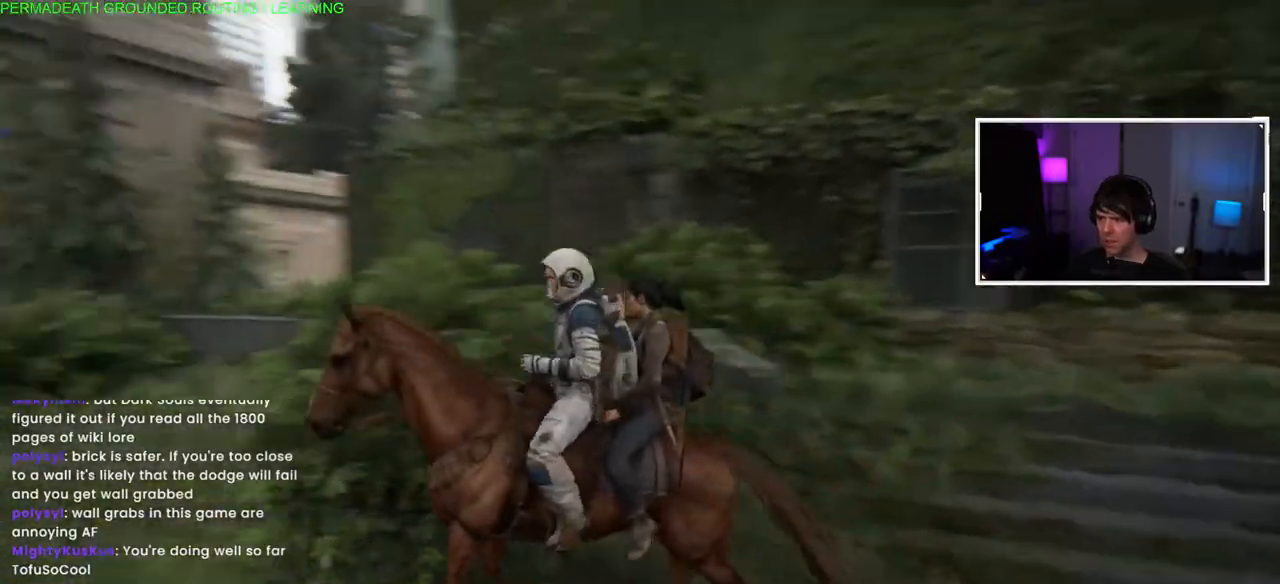
{"dt_ms": 500, "buttons": ["L1"], "left_stick": "up-left", "right_stick": "center", "events": [[133, "left_stick", "left"], [300, "left_stick", "up-left"], [300, "right_stick", "center"]]}
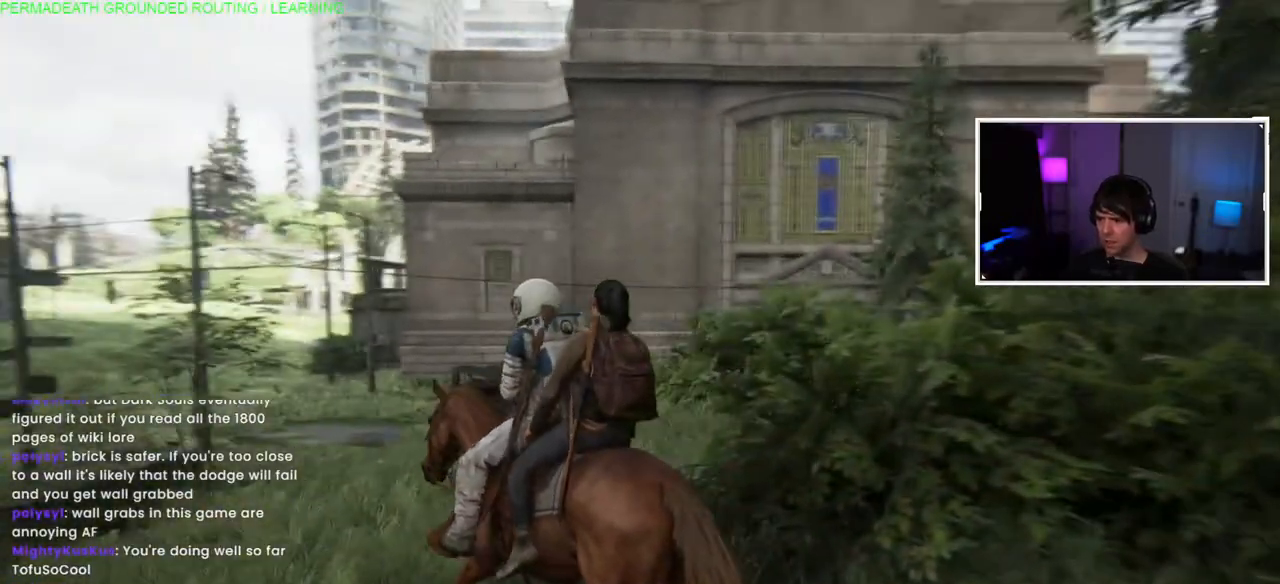
{"dt_ms": 500, "buttons": ["L1"], "left_stick": "up", "right_stick": "center", "events": [[283, "left_stick", "up"]]}
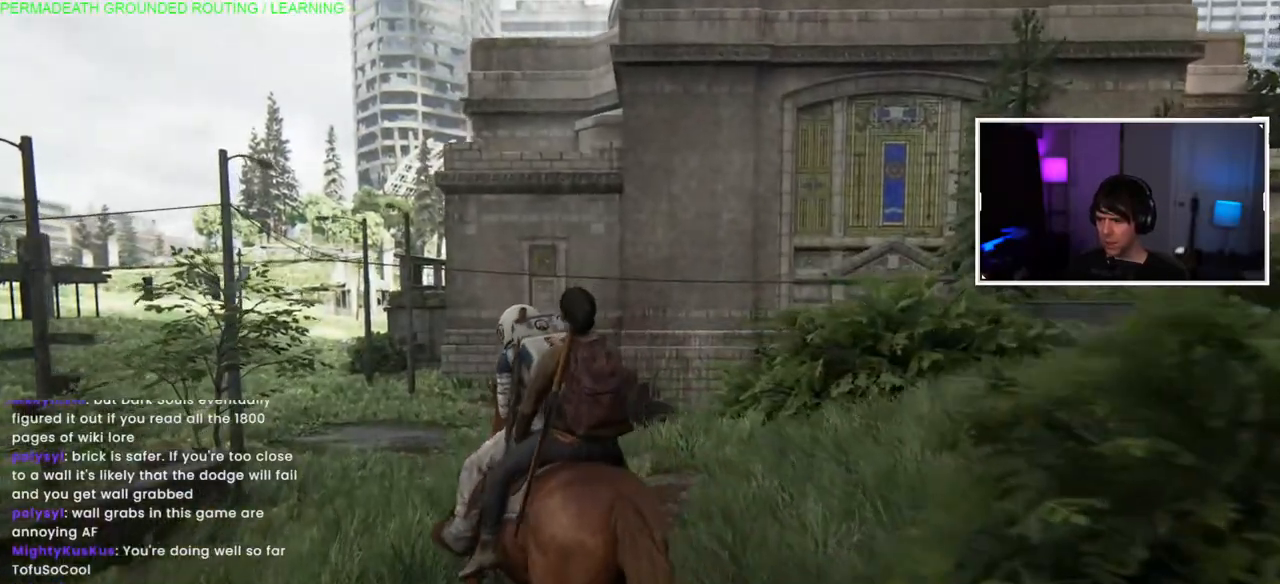
{"dt_ms": 500, "buttons": ["L1"], "left_stick": "up-left", "right_stick": "right", "events": [[33, "right_stick", "down"], [367, "left_stick", "up-left"], [500, "right_stick", "right"]]}
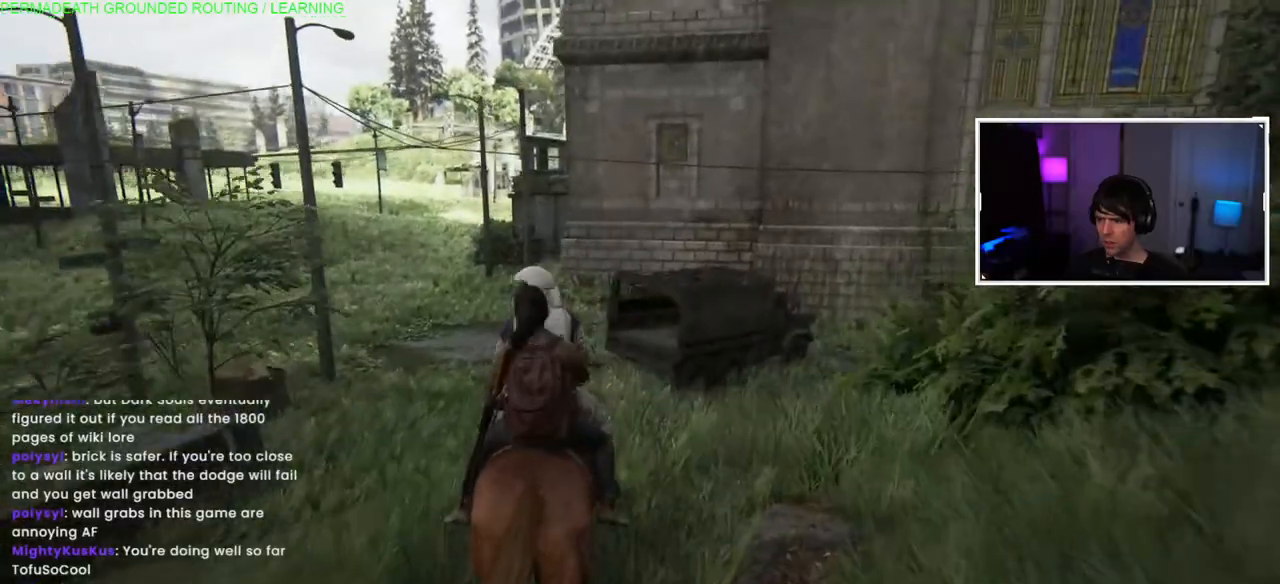
{"dt_ms": 500, "buttons": ["L1"], "left_stick": "up-left", "right_stick": "right", "events": []}
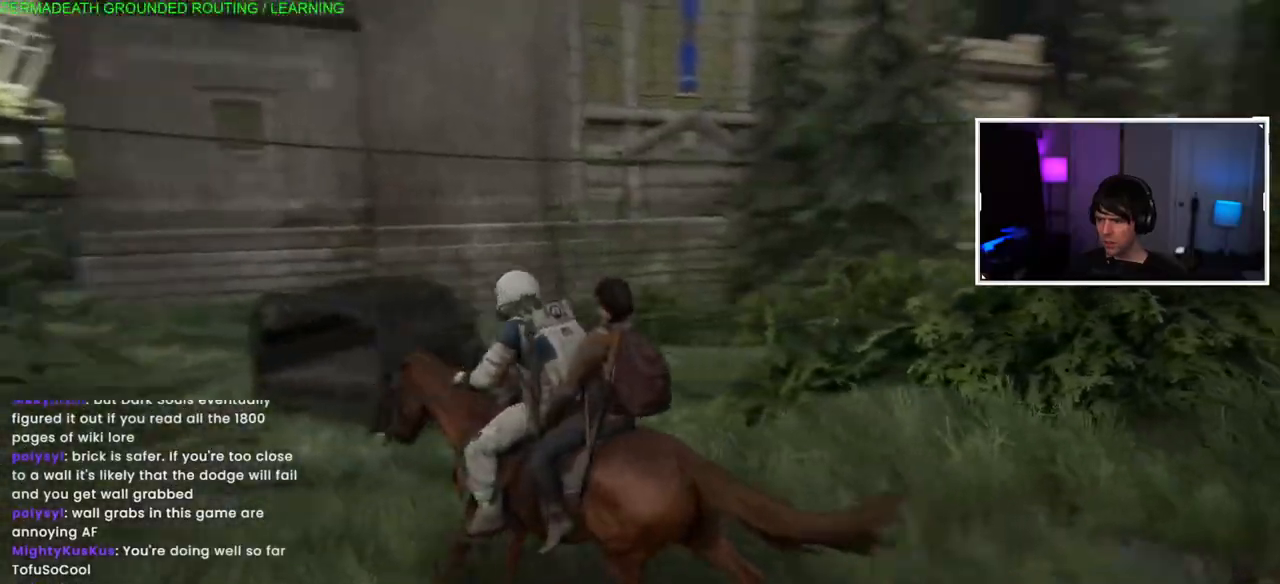
{"dt_ms": 500, "buttons": [], "left_stick": "up-left", "right_stick": "right", "events": [[17, "L1", "up"], [17, "L2", "down"], [67, "L2", "up"], [117, "right_stick", "center"], [433, "right_stick", "right"]]}
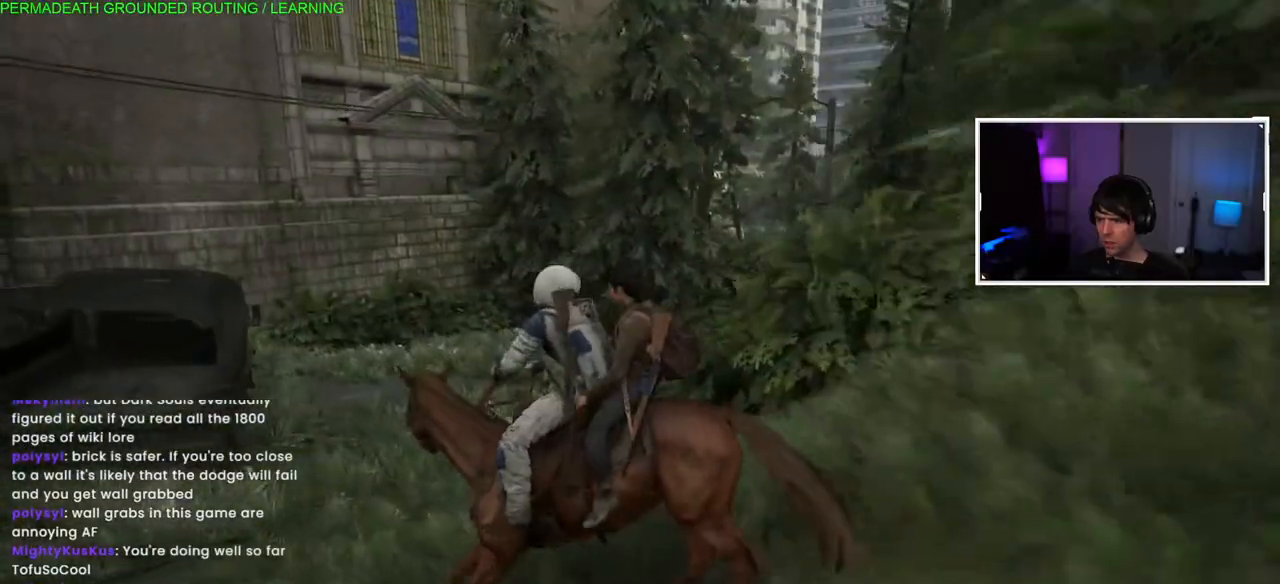
{"dt_ms": 500, "buttons": [], "left_stick": "up", "right_stick": "right", "events": [[317, "left_stick", "up"]]}
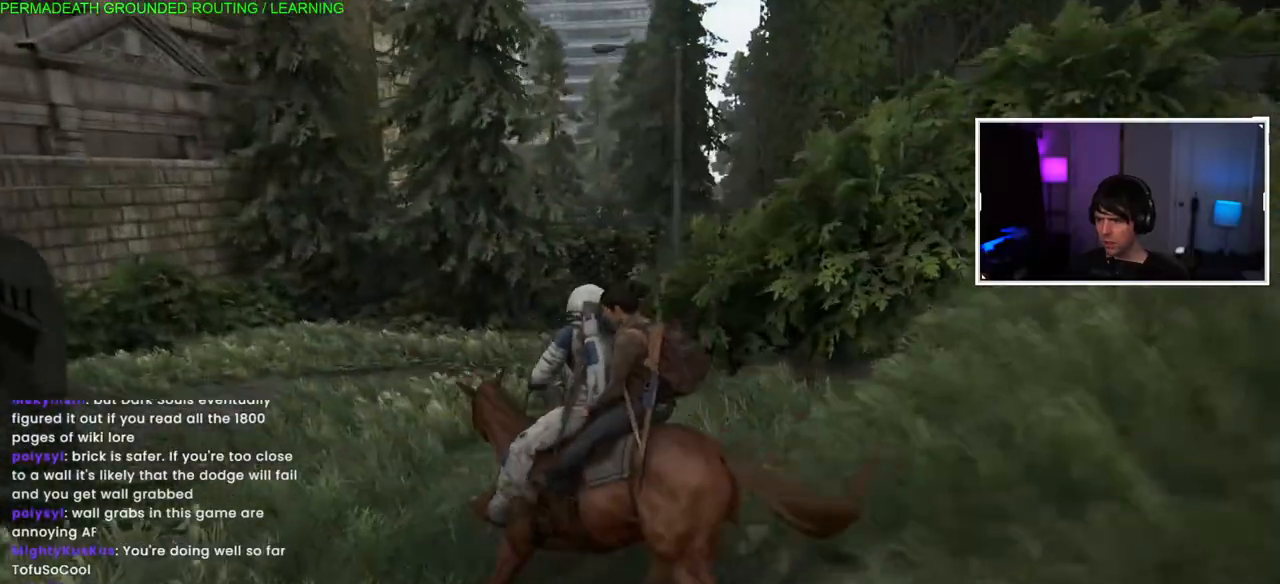
{"dt_ms": 500, "buttons": [], "left_stick": "down-right", "right_stick": "right", "events": [[333, "left_stick", "down-right"], [350, "right_stick", "center"], [433, "right_stick", "right"]]}
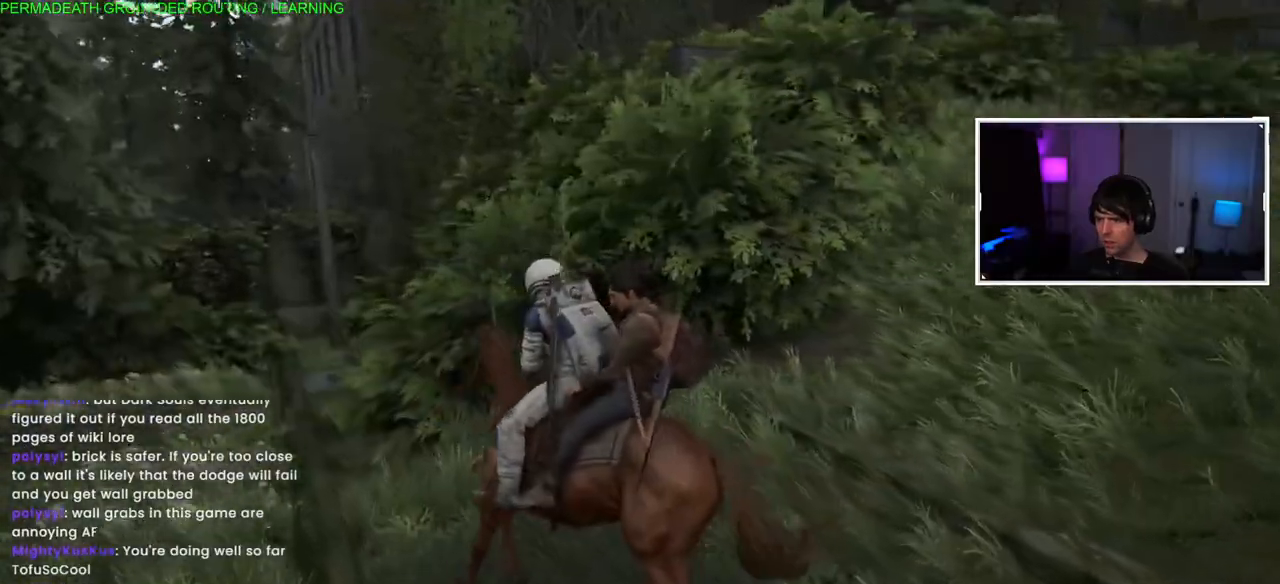
{"dt_ms": 500, "buttons": ["L1"], "left_stick": "right", "right_stick": "right", "events": [[367, "L1", "down"], [367, "left_stick", "up-left"], [483, "left_stick", "right"]]}